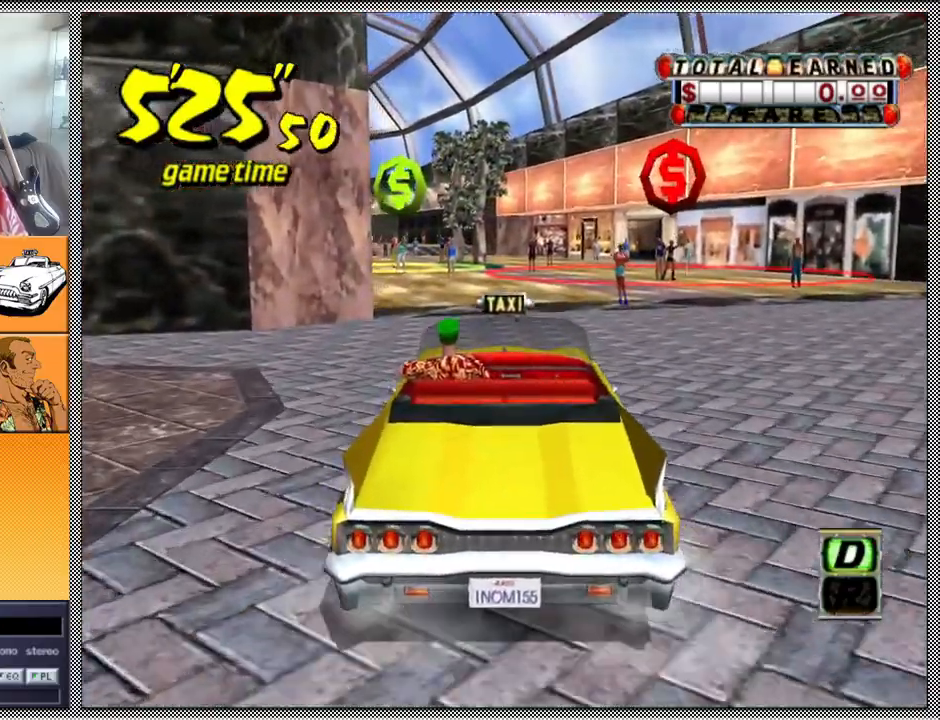
Gameplay with a controller (Nintendo layout); each line is a JSON object with the inputs held at the frame after it. "events" lists button and stick changes between this image and that frame as [ms after this image, input, new state], when the widget could be followed in between. Not read: L3 R1 R3.
{"buttons": [], "left_stick": "center", "right_stick": "center", "events": [[500, "L1", "up"]]}
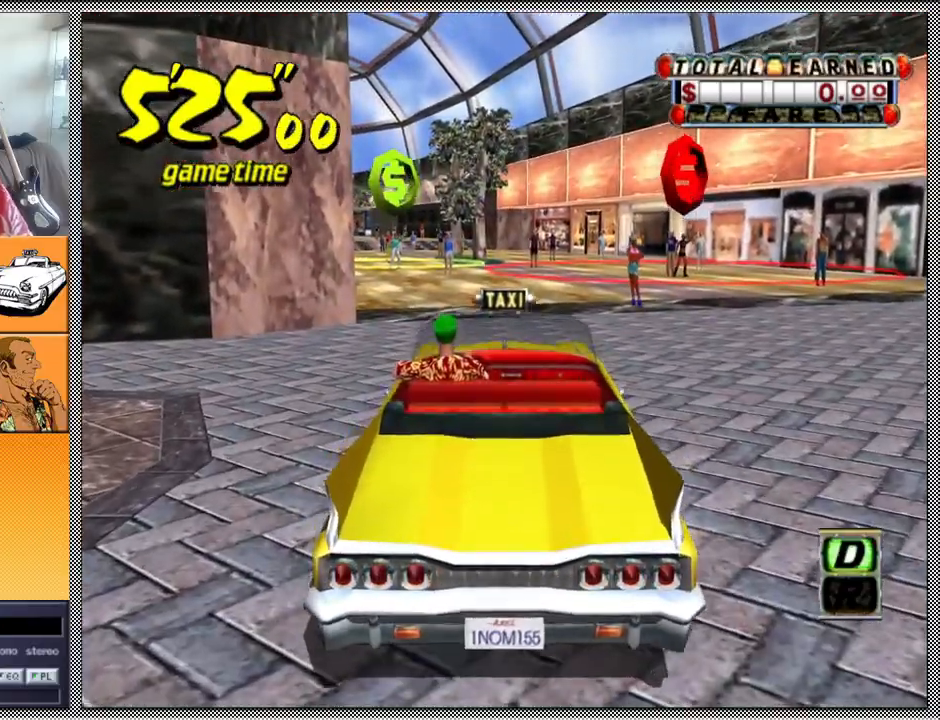
{"buttons": [], "left_stick": "center", "right_stick": "center", "events": []}
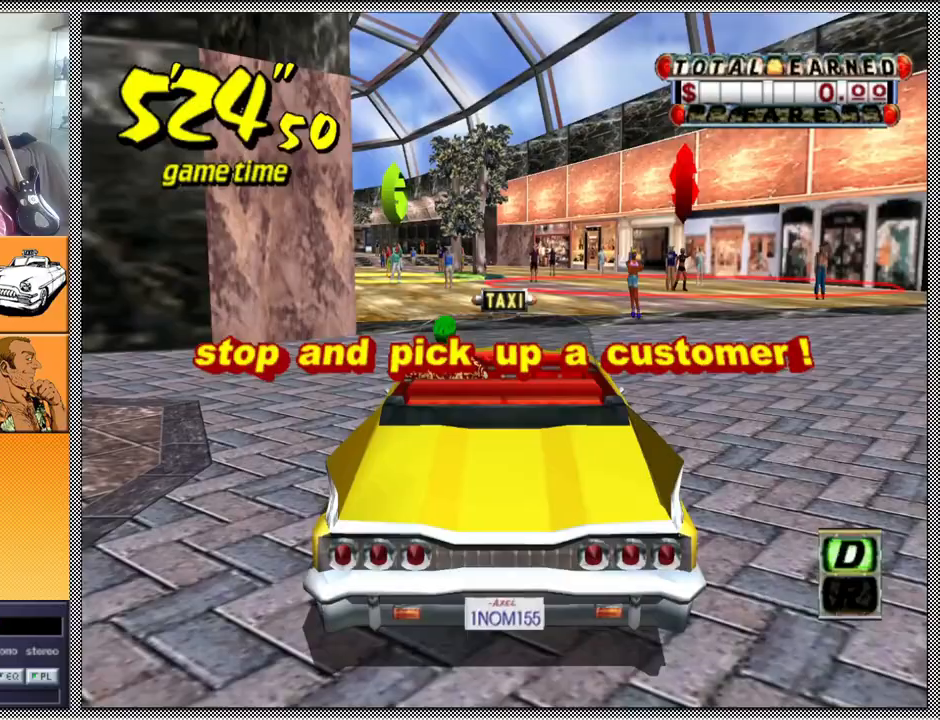
{"buttons": ["A", "Z"], "left_stick": "center", "right_stick": "center", "events": [[267, "B", "down"], [333, "B", "up"], [467, "A", "down"], [500, "Z", "down"]]}
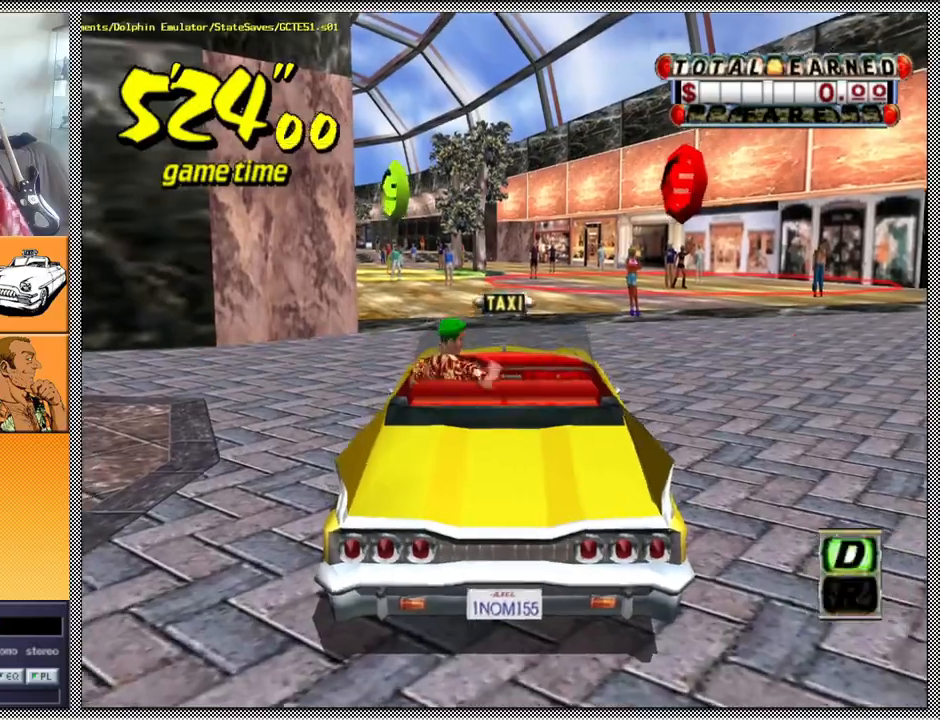
{"buttons": ["Z"], "left_stick": "center", "right_stick": "center", "events": [[100, "A", "up"]]}
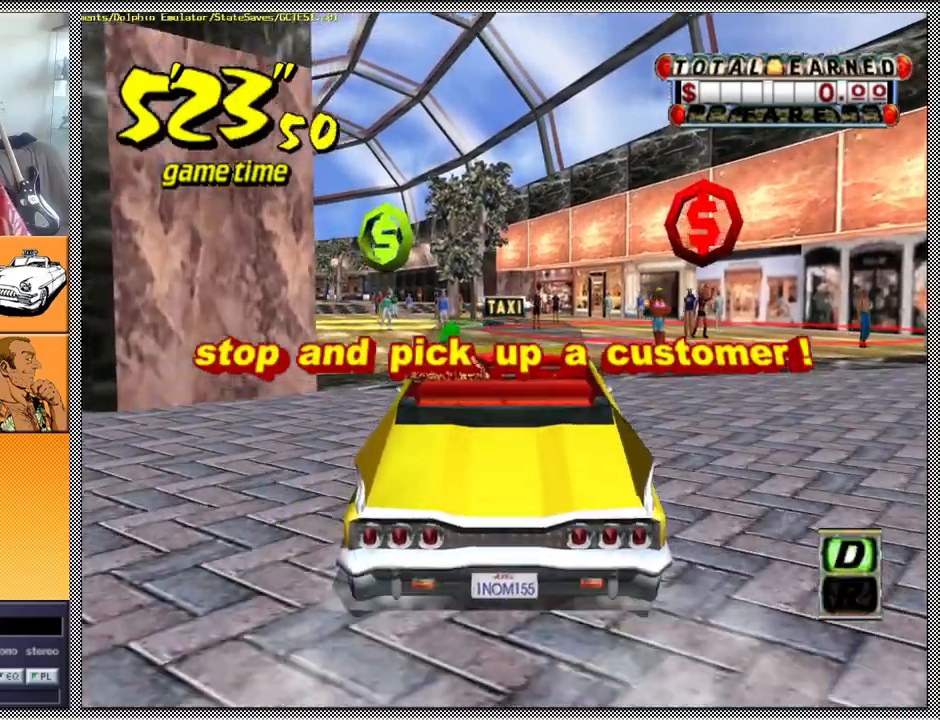
{"buttons": [], "left_stick": "center", "right_stick": "center", "events": [[133, "left_stick", "left"], [200, "Z", "up"], [300, "left_stick", "center"]]}
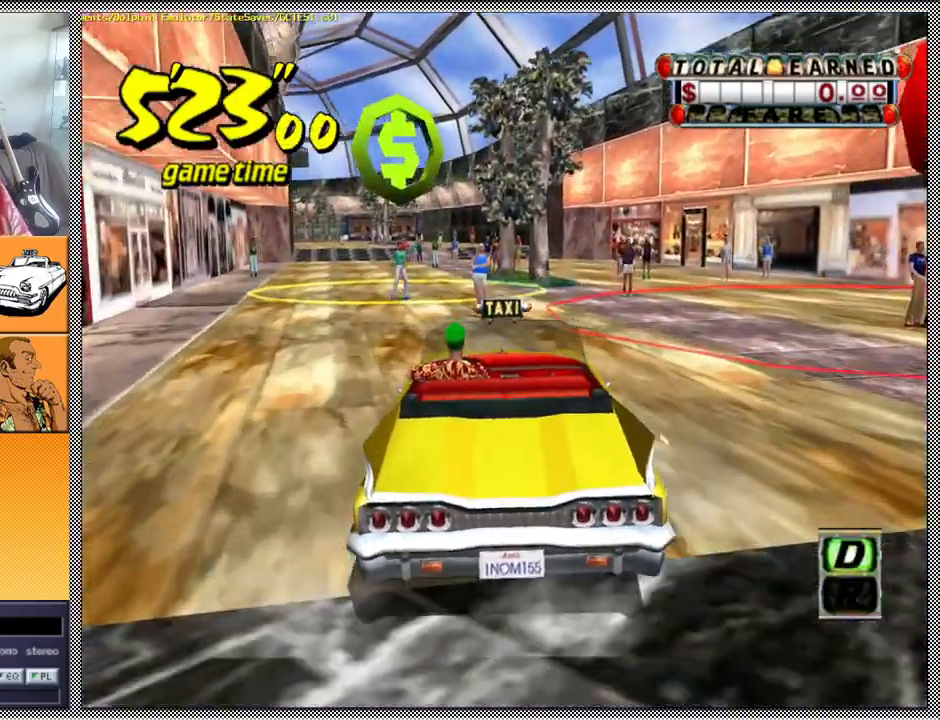
{"buttons": [], "left_stick": "center", "right_stick": "center", "events": [[67, "left_stick", "left"], [233, "left_stick", "center"]]}
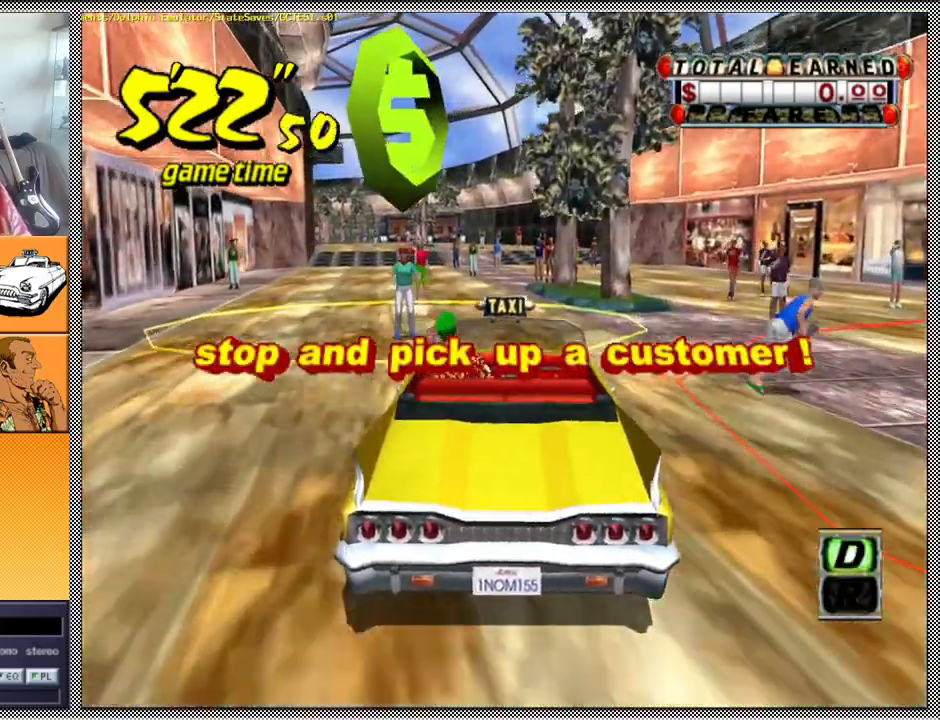
{"buttons": ["B", "L1"], "left_stick": "center", "right_stick": "center", "events": [[200, "L1", "down"], [467, "B", "down"]]}
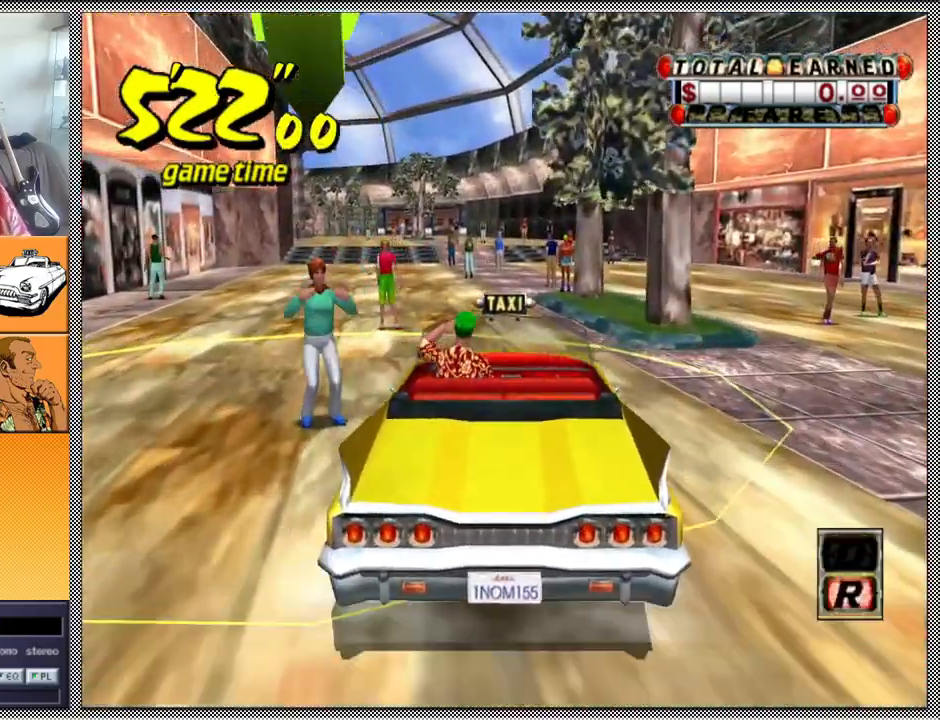
{"buttons": [], "left_stick": "center", "right_stick": "center", "events": [[100, "B", "up"], [267, "L1", "up"]]}
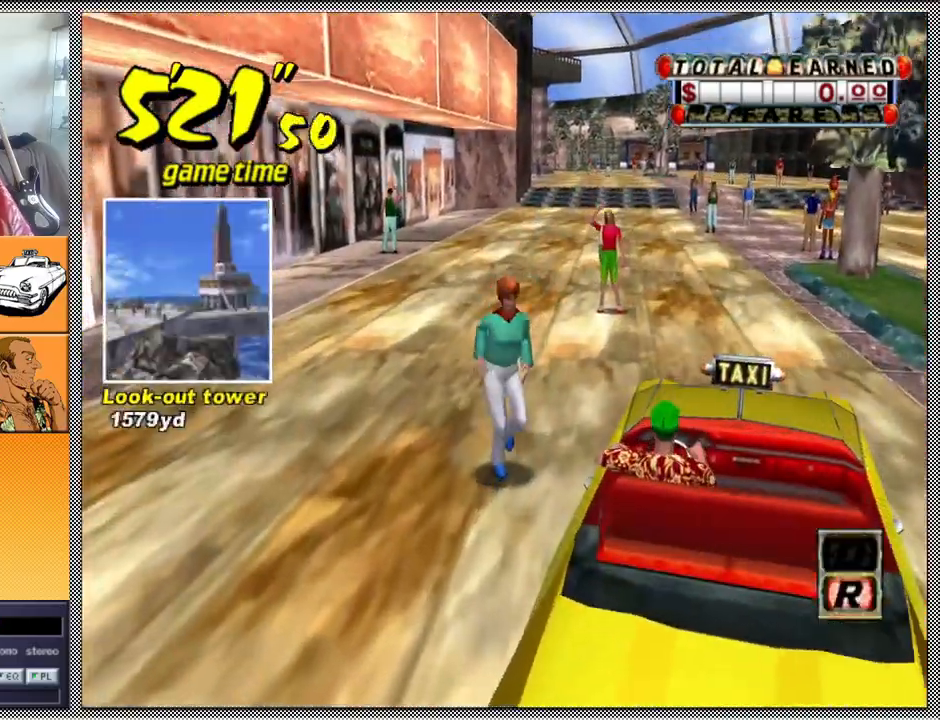
{"buttons": [], "left_stick": "center", "right_stick": "center", "events": []}
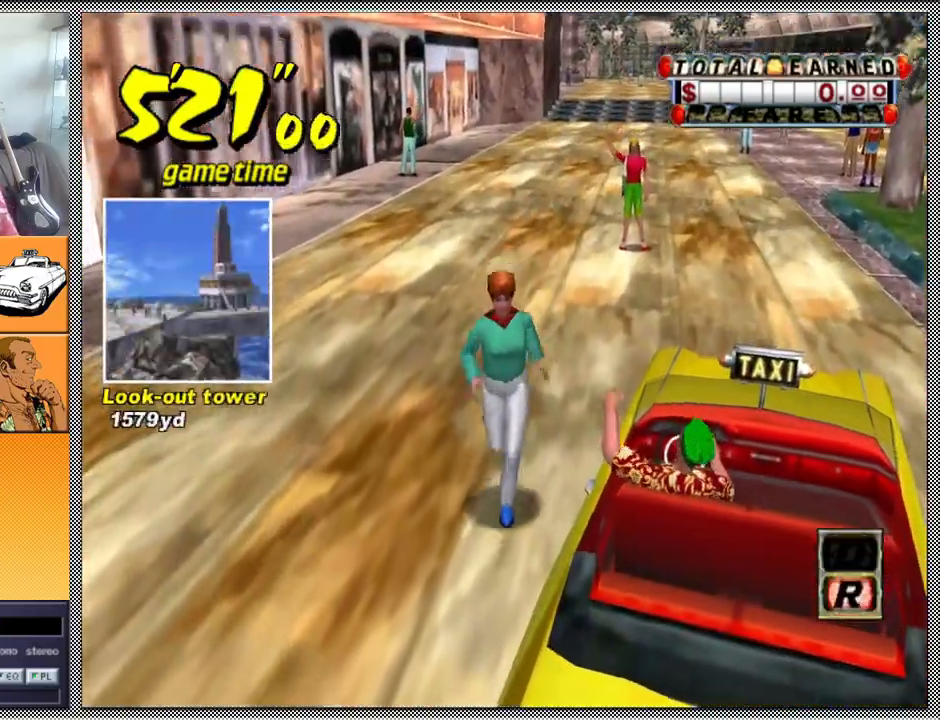
{"buttons": [], "left_stick": "center", "right_stick": "center", "events": []}
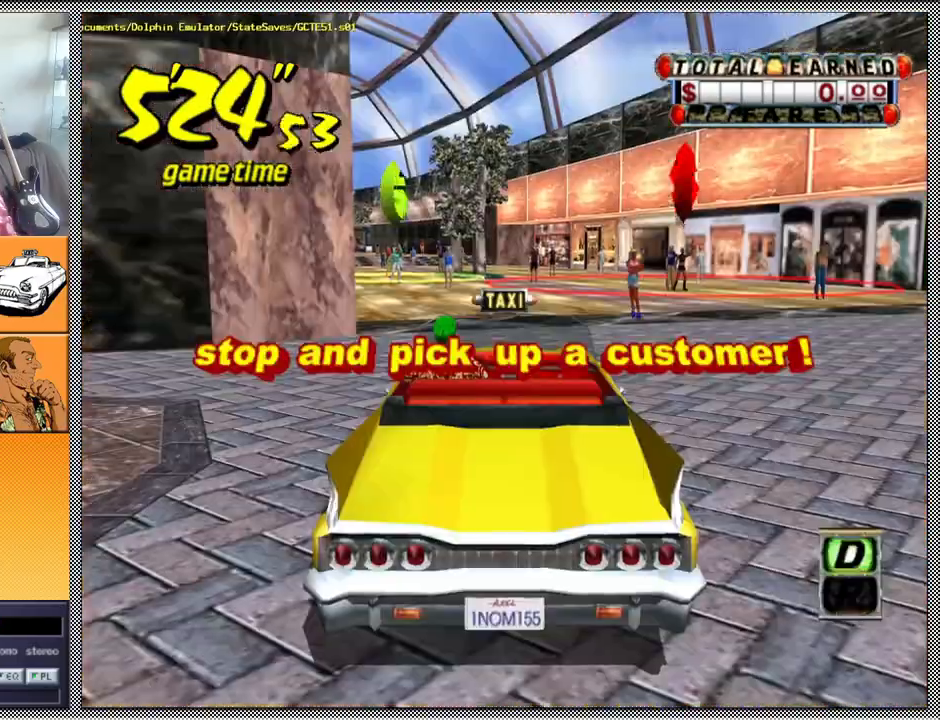
{"buttons": [], "left_stick": "center", "right_stick": "center", "events": [[333, "B", "down"], [467, "B", "up"]]}
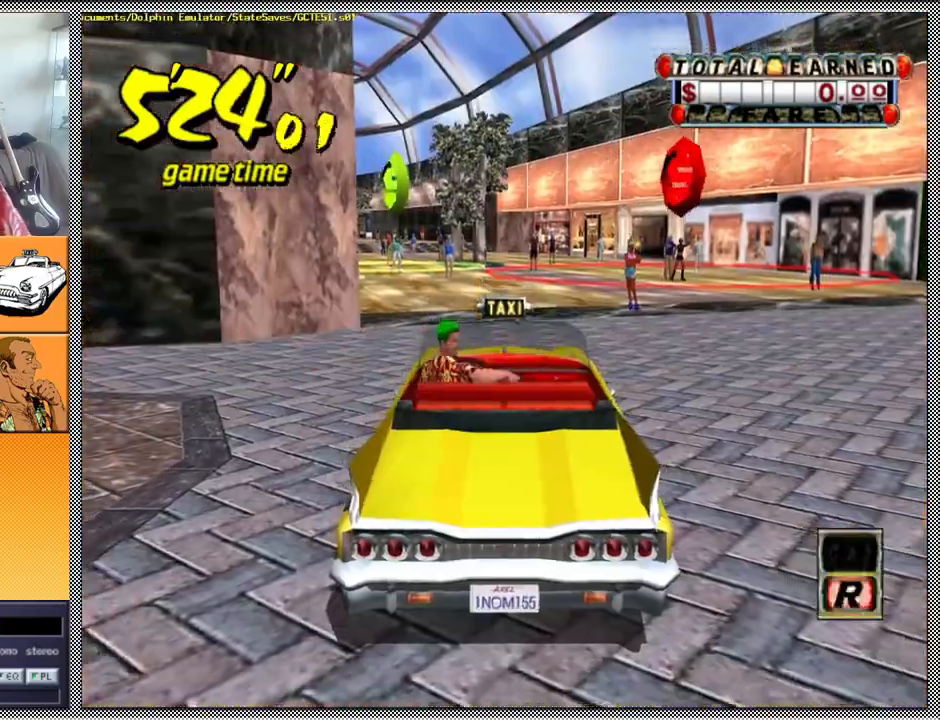
{"buttons": ["Z"], "left_stick": "center", "right_stick": "center", "events": [[133, "A", "down"], [133, "Z", "down"], [267, "A", "up"]]}
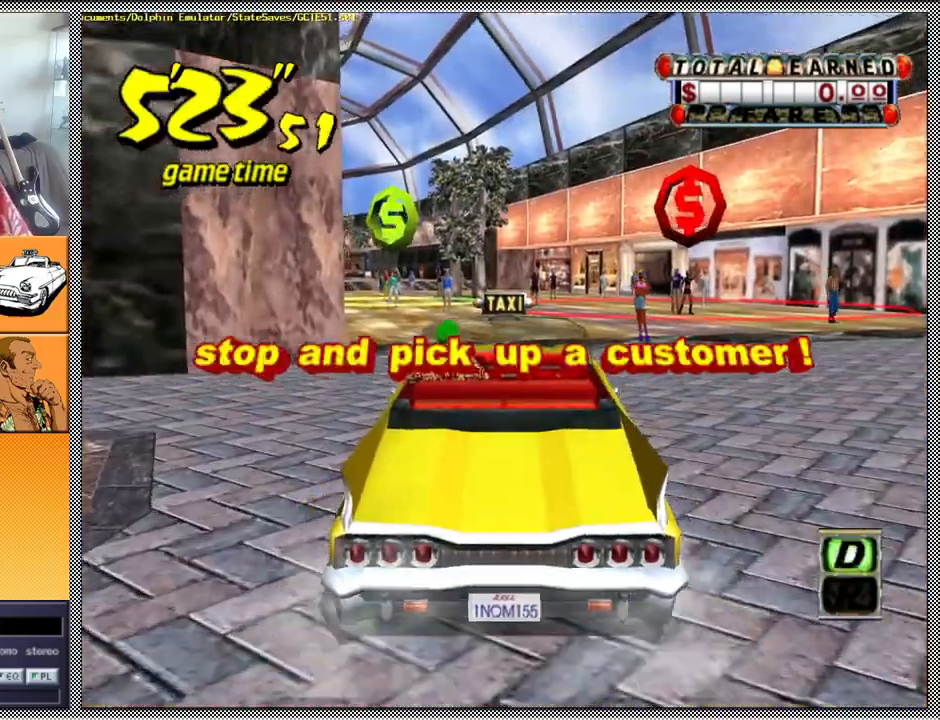
{"buttons": ["Z"], "left_stick": "left", "right_stick": "center", "events": [[433, "left_stick", "left"]]}
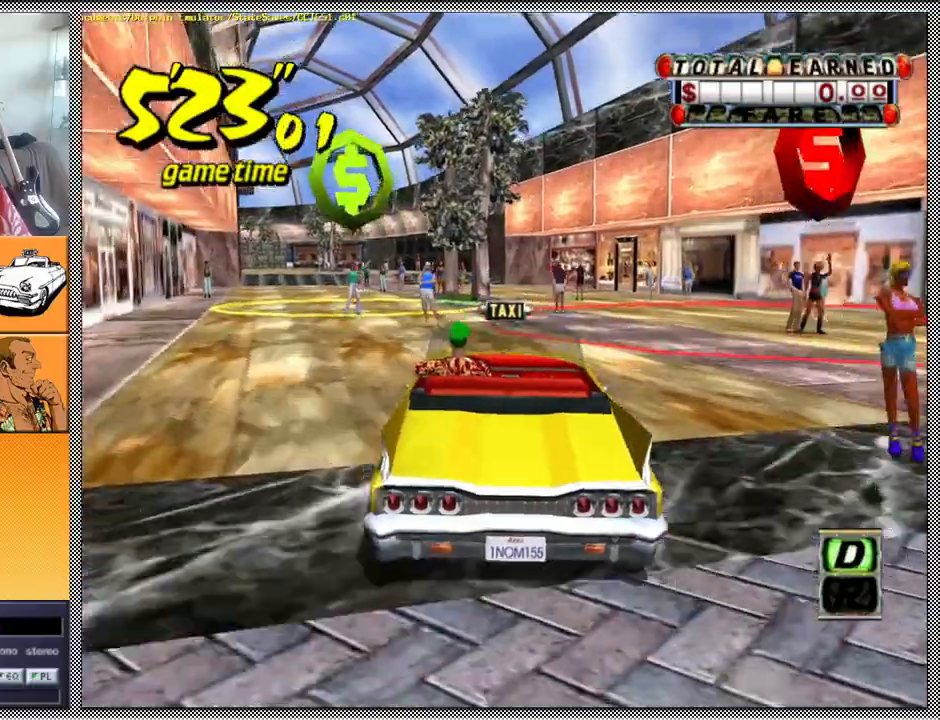
{"buttons": ["Z"], "left_stick": "center", "right_stick": "center", "events": [[100, "left_stick", "center"], [233, "left_stick", "left"], [433, "left_stick", "center"]]}
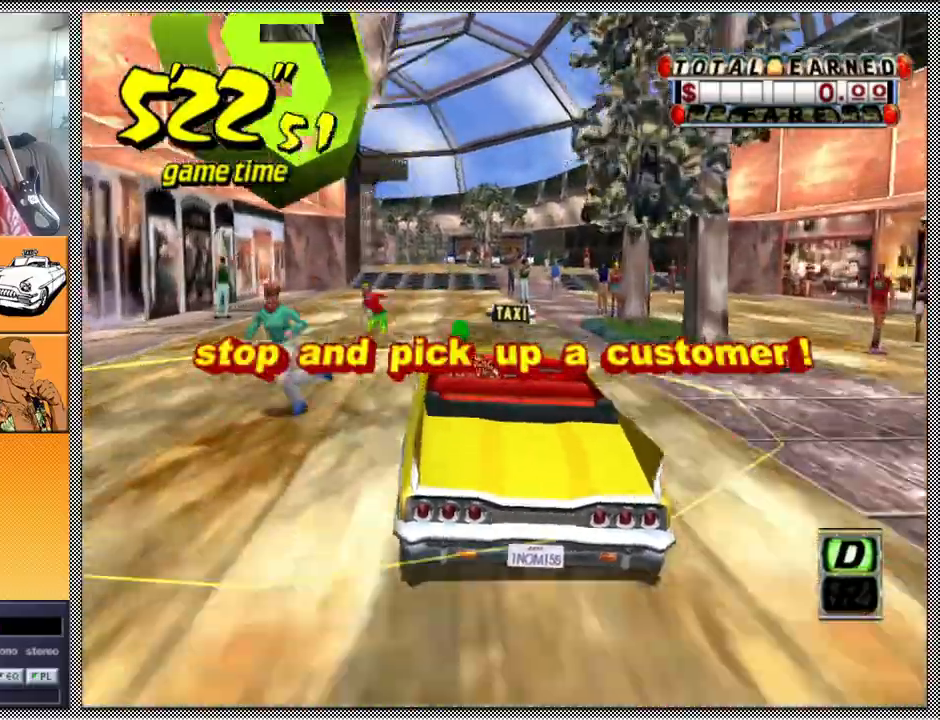
{"buttons": ["Z"], "left_stick": "center", "right_stick": "center", "events": []}
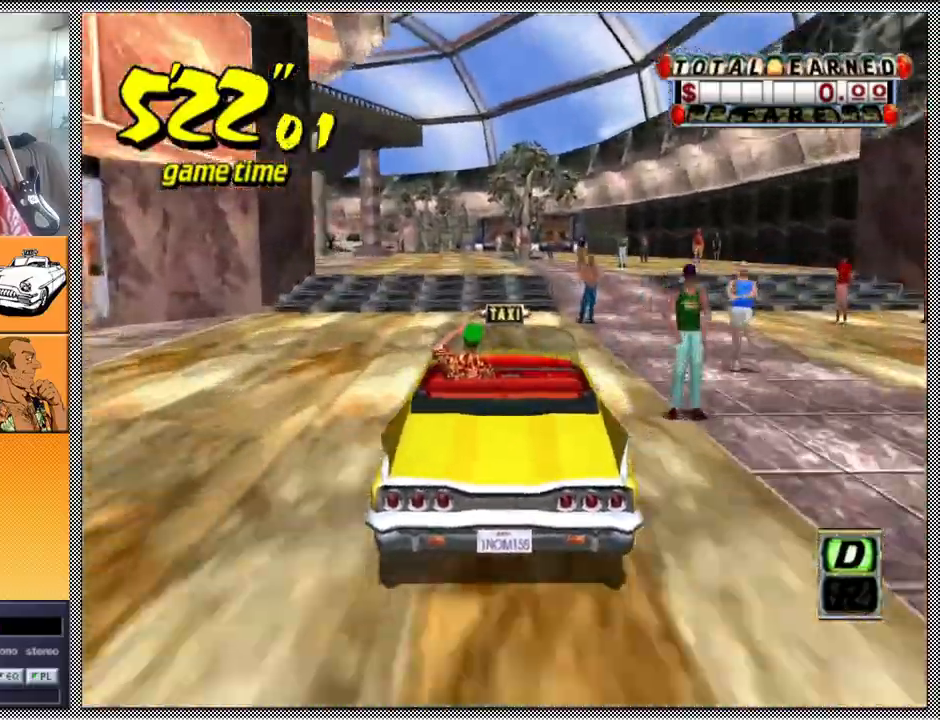
{"buttons": [], "left_stick": "left", "right_stick": "center", "events": [[167, "left_stick", "left"], [200, "Z", "up"]]}
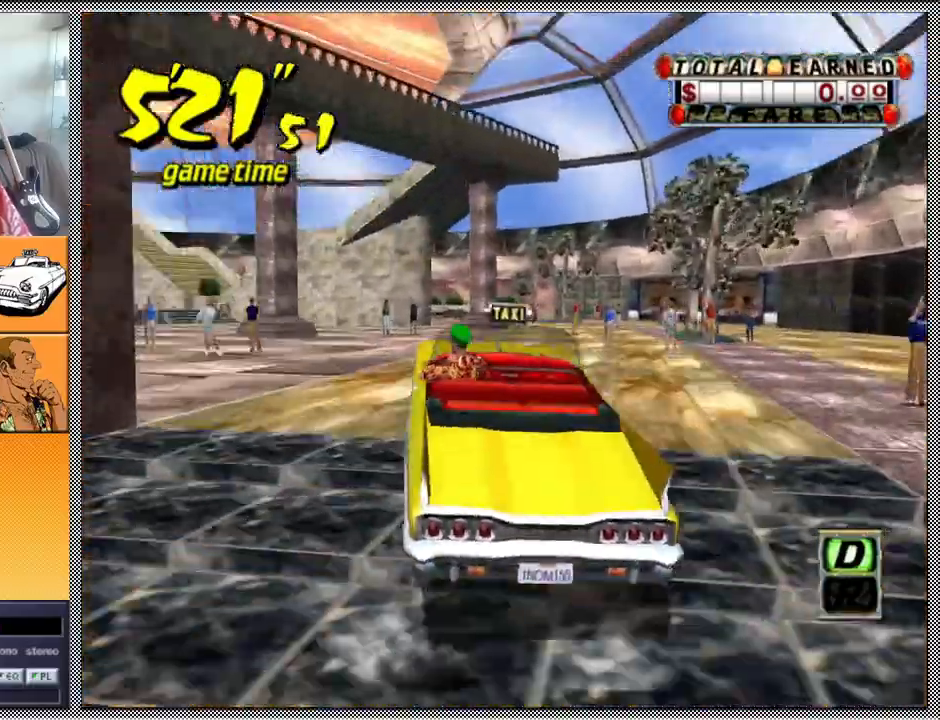
{"buttons": ["L1"], "left_stick": "left", "right_stick": "center", "events": [[33, "left_stick", "center"], [67, "L1", "down"], [433, "left_stick", "left"]]}
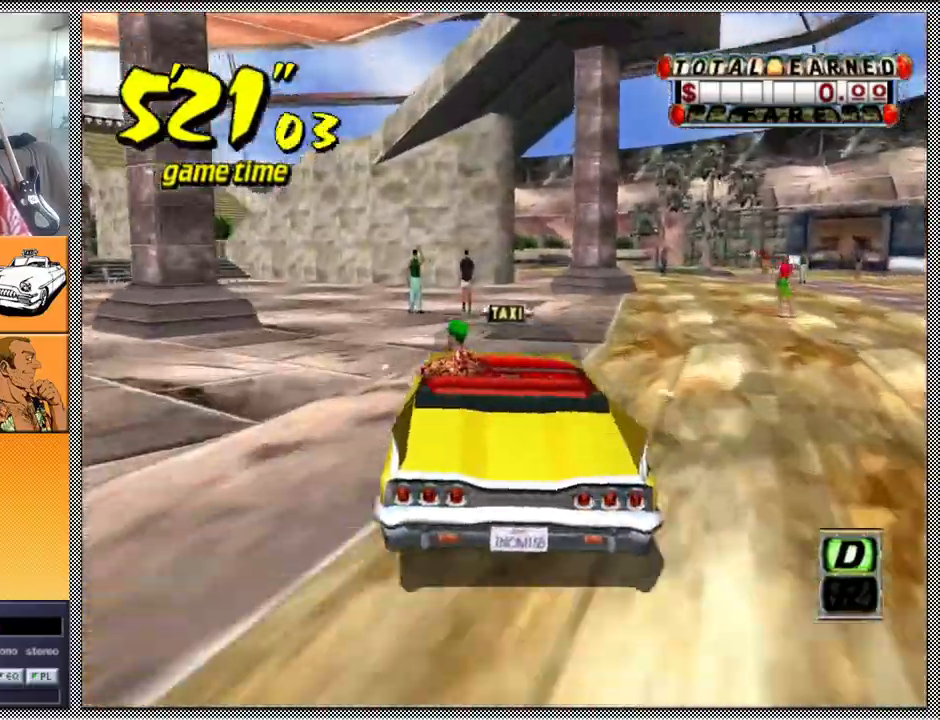
{"buttons": [], "left_stick": "center", "right_stick": "center", "events": [[100, "L1", "up"], [400, "left_stick", "center"]]}
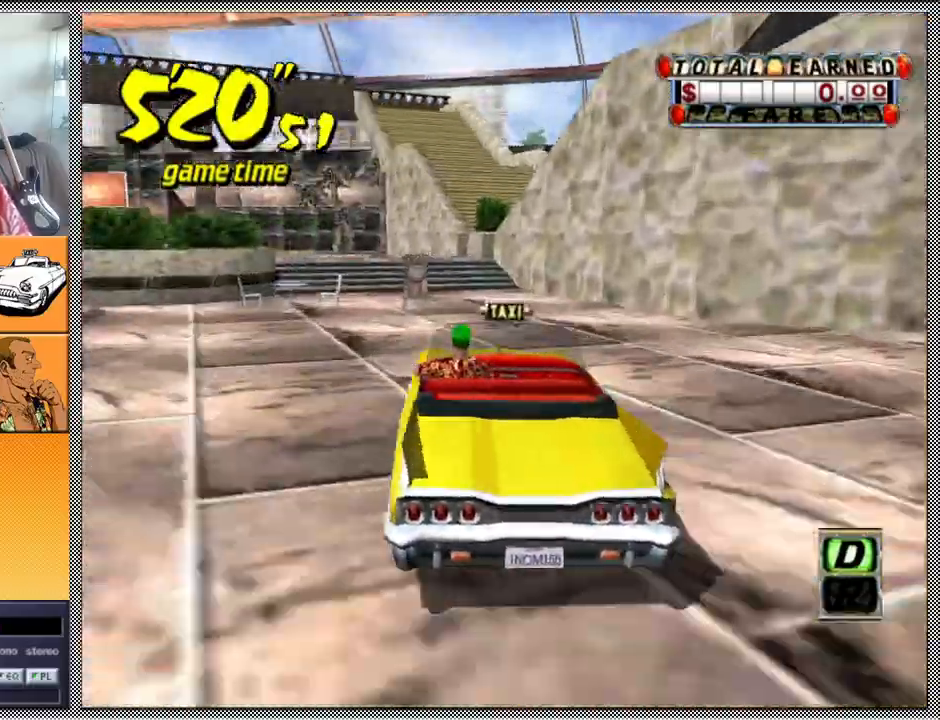
{"buttons": [], "left_stick": "center", "right_stick": "center", "events": [[33, "left_stick", "left"], [200, "left_stick", "center"]]}
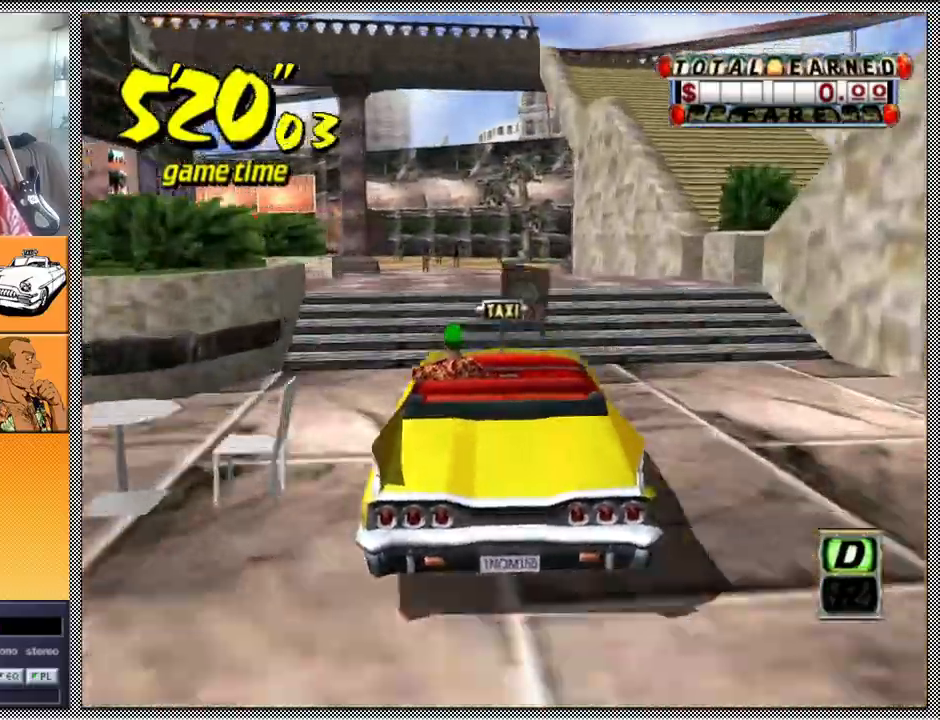
{"buttons": [], "left_stick": "center", "right_stick": "center", "events": []}
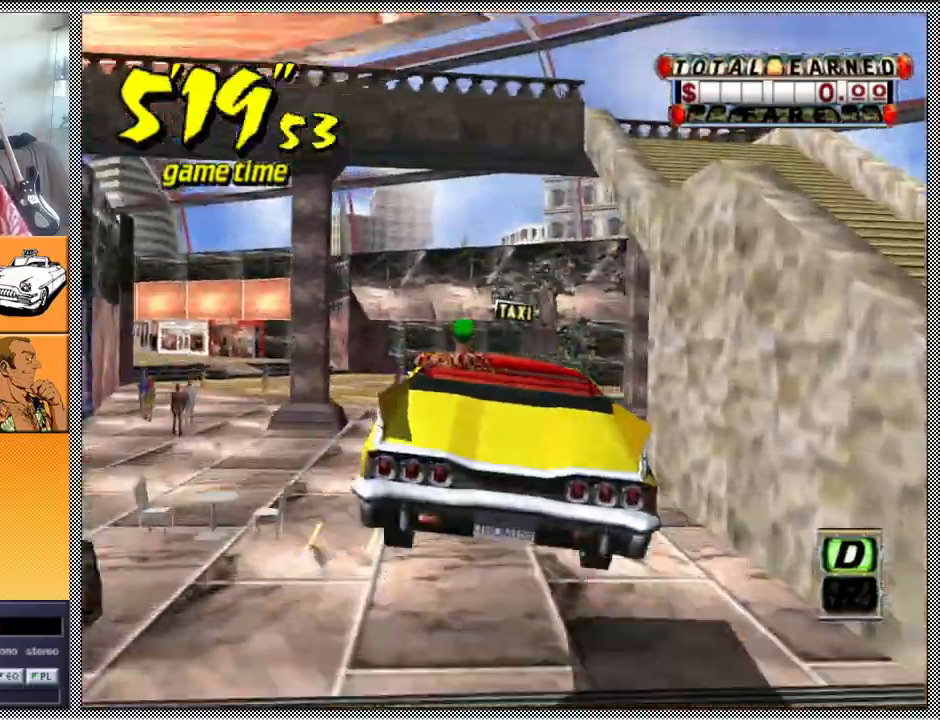
{"buttons": [], "left_stick": "center", "right_stick": "center", "events": []}
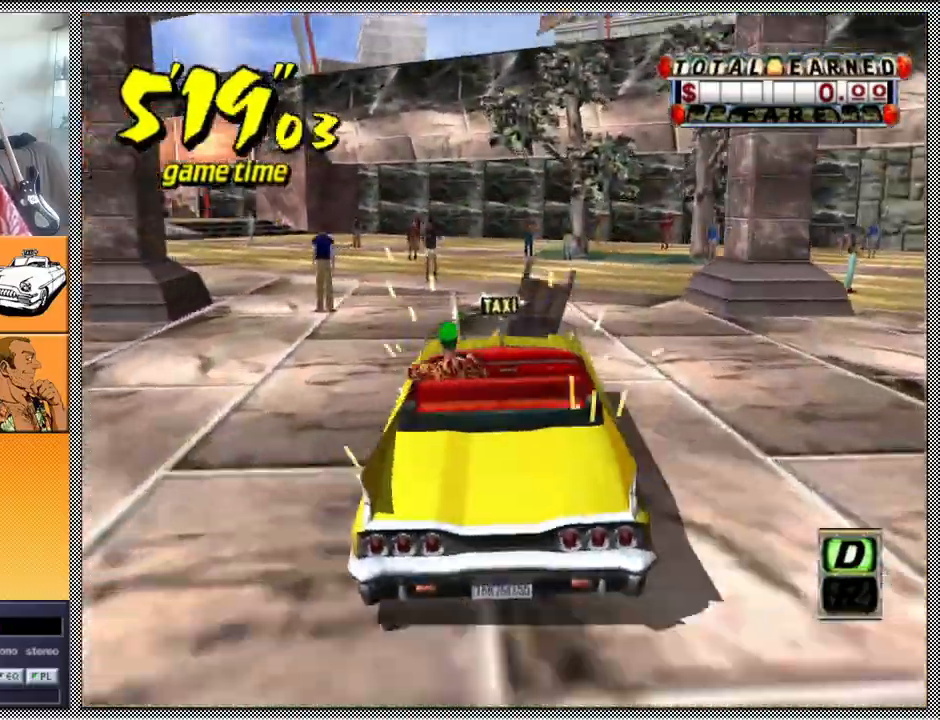
{"buttons": [], "left_stick": "left", "right_stick": "center", "events": [[367, "left_stick", "left"]]}
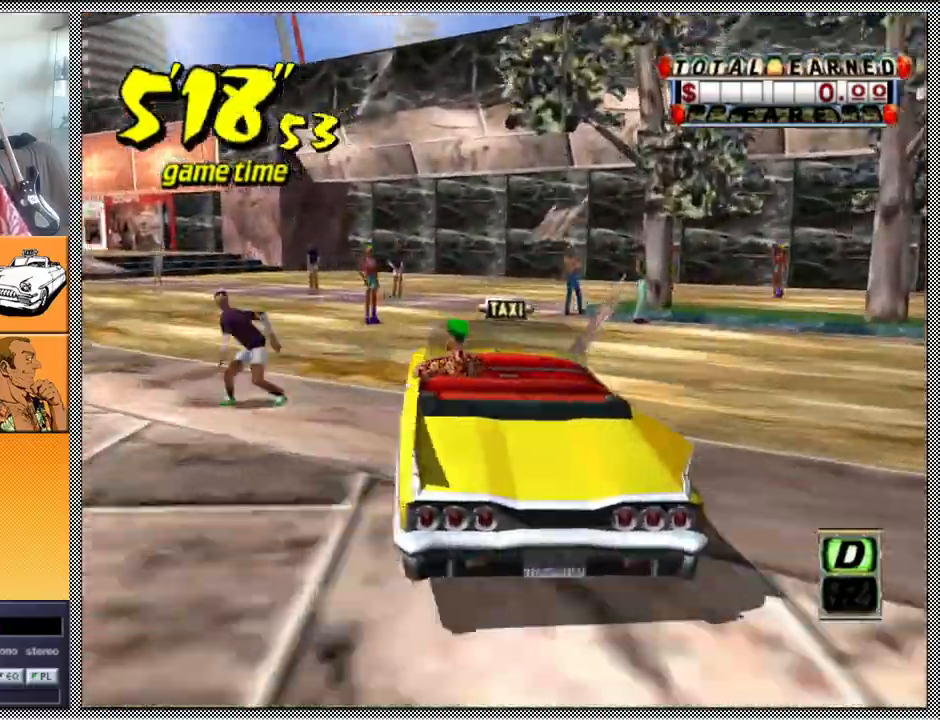
{"buttons": [], "left_stick": "left", "right_stick": "center", "events": [[167, "left_stick", "center"], [333, "left_stick", "left"]]}
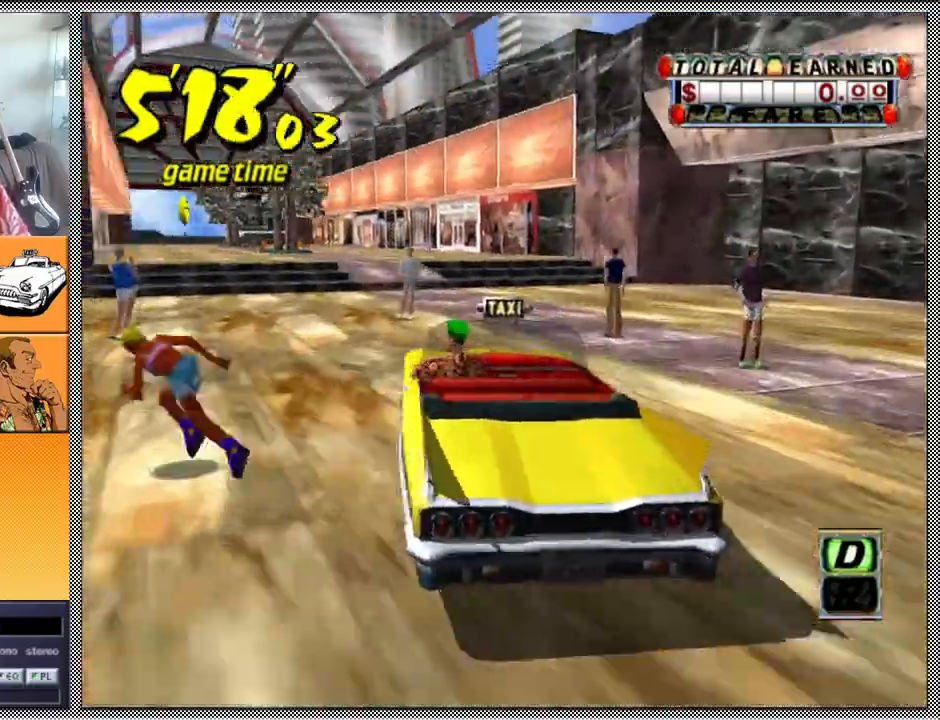
{"buttons": [], "left_stick": "center", "right_stick": "center", "events": [[33, "left_stick", "center"], [233, "left_stick", "left"], [400, "left_stick", "center"]]}
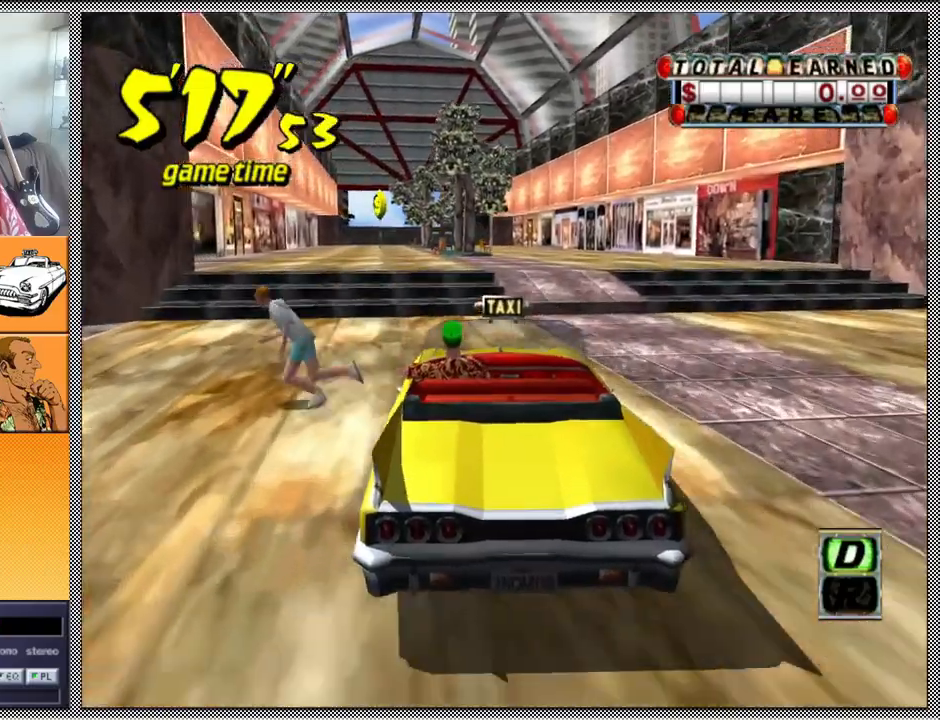
{"buttons": ["Z"], "left_stick": "center", "right_stick": "center", "events": [[133, "left_stick", "left"], [300, "left_stick", "center"], [333, "A", "down"], [367, "Z", "down"], [467, "A", "up"]]}
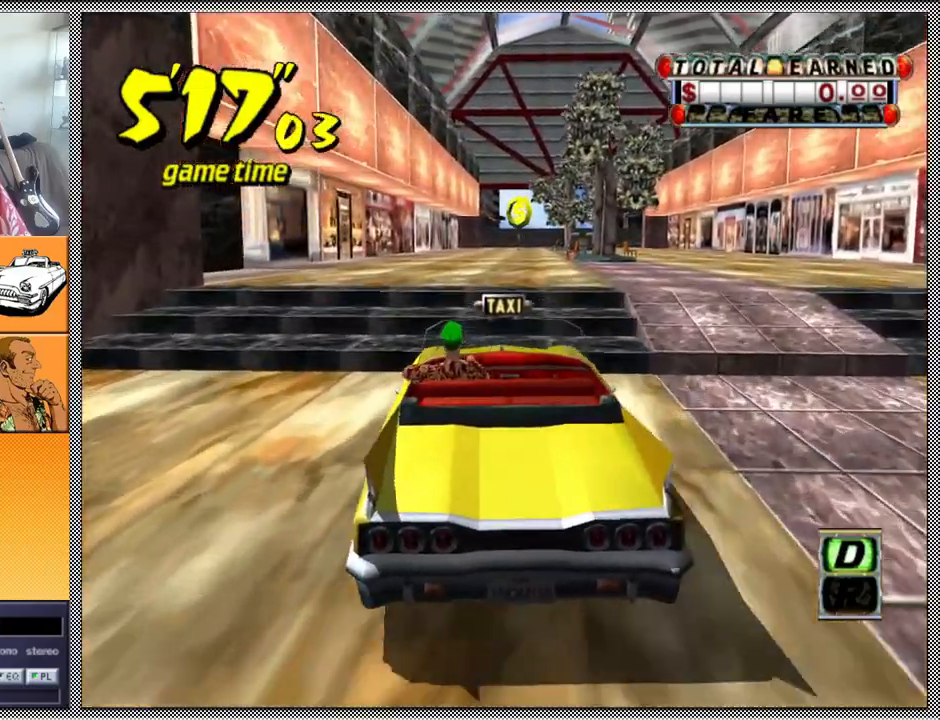
{"buttons": ["Z"], "left_stick": "center", "right_stick": "center", "events": []}
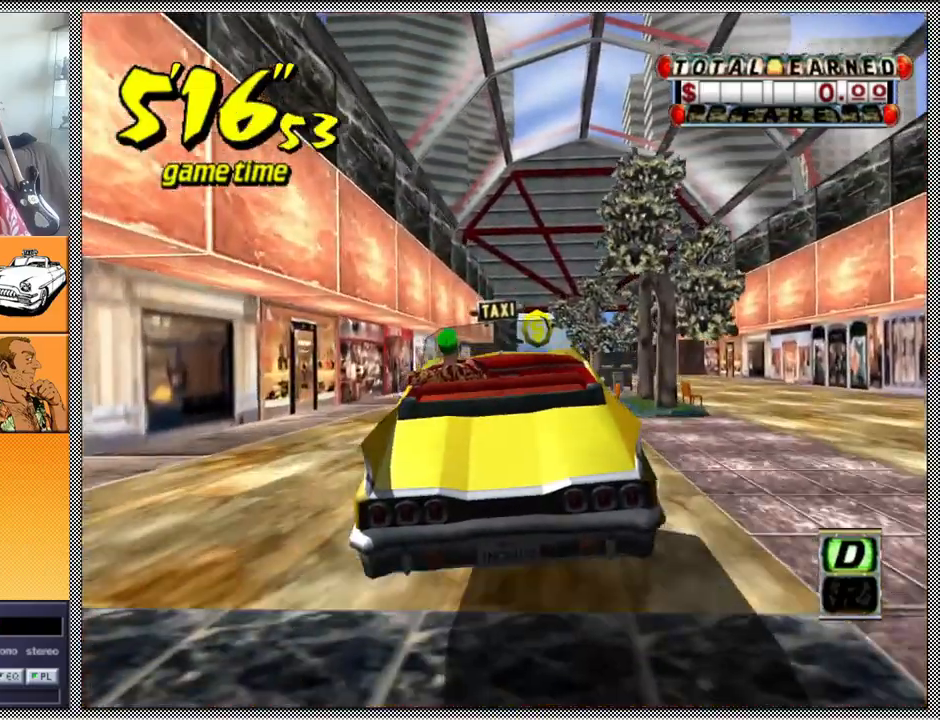
{"buttons": [], "left_stick": "center", "right_stick": "center", "events": [[333, "Z", "up"]]}
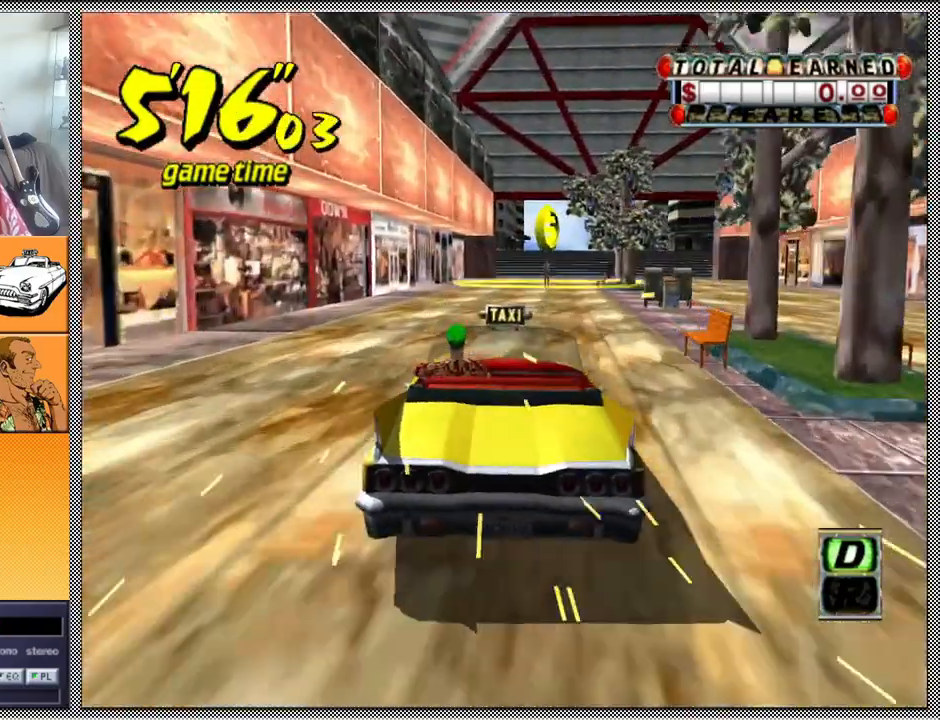
{"buttons": ["L1"], "left_stick": "center", "right_stick": "center", "events": [[200, "L1", "down"]]}
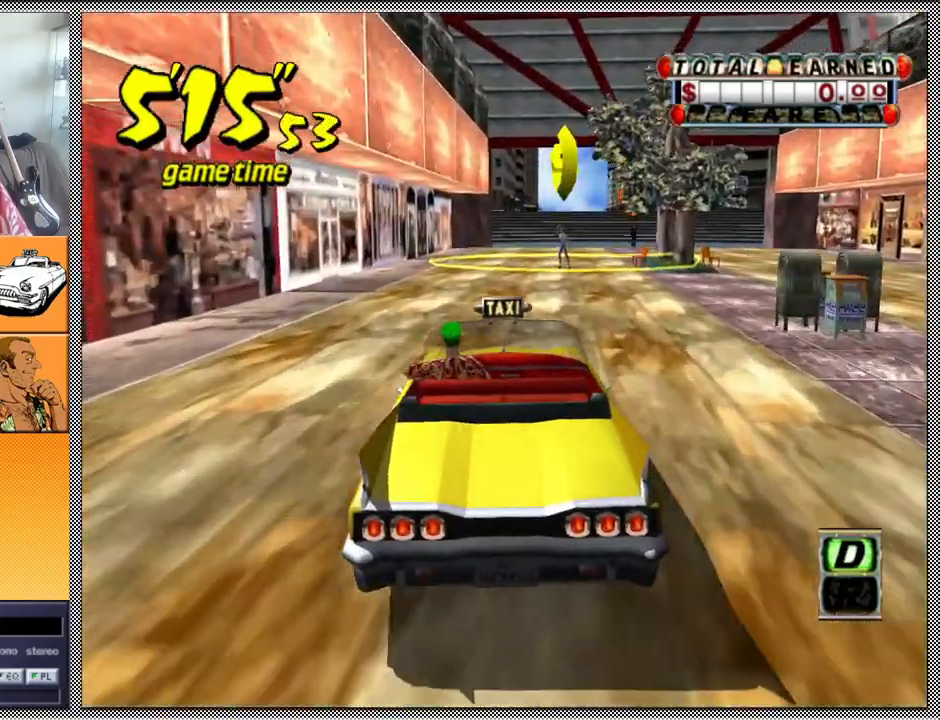
{"buttons": ["L1"], "left_stick": "center", "right_stick": "center", "events": [[67, "left_stick", "right"], [200, "left_stick", "center"]]}
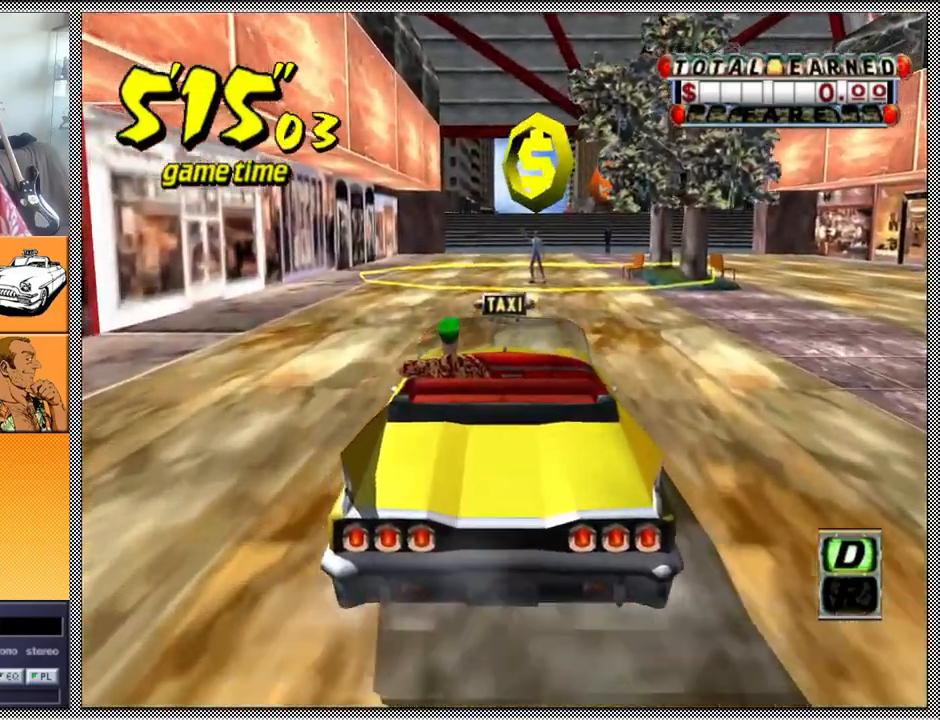
{"buttons": [], "left_stick": "center", "right_stick": "center", "events": [[467, "L1", "up"]]}